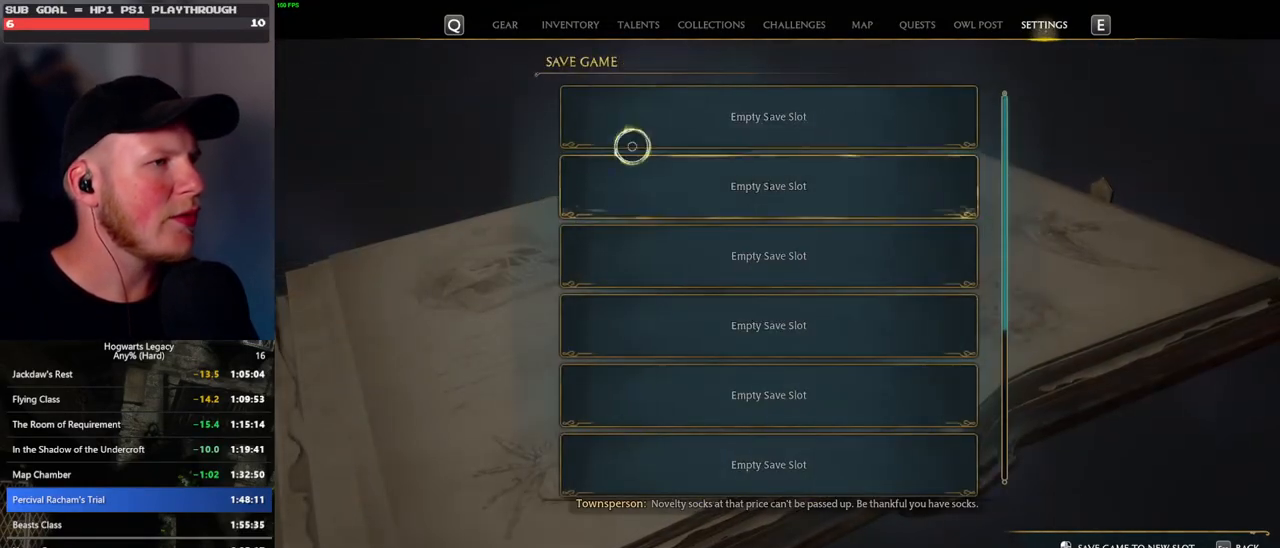
Gameplay with keyboard and mouse; each line is a JSON object with the keys and mouse buttons held at the frame after it. "events" lists presses ("down") and releases ("up") of ".", "/", "0", "1", "2", "3", "4", "5", "6", "7", "8", "9", "a", "alt_l", "alt_r", "b", "backslash", "backspace", "c", "caps_lock", "comma", "ctrl_l", "ctrl_r", "d", "e", "equals", "escape", "f", "f1", "f10", "f11", "f12", "f2", "f3", "f4", "f5", "f6", "f7", "f8", "f9", "g", "h", "i", "j", "k", "l", "lbracket", "m", "minus", "n", "o", "p", "q", "quote", "r", "rbracket", "return", "s", "semicolon", "shift_l", "shift_r", "space", "super", "t", "tab", "tilde", "u", "v", "w", "x", "y", "z", "mouse_left", "mouse_wheel", "mouse_right", "mouse_mb4" and "mouse_mb5" between this image and that frame as [ms after this image, input, new state], when the widget could be followed in between. "mouse_left", "mouse_wheel", "mouse_right", "mouse_mb4", "mouse_mb5" = the "left", "wheel", "right", "mb4", "mb5" buttons of the "mouse" list. No other keys are recorded. "wheel" means that the mouse wheel is clicked or scrolled. Mouse movement is not recorded.
{"keys": [], "mouse": [], "events": [[100, "mouse_left", "down"], [200, "mouse_left", "up"]]}
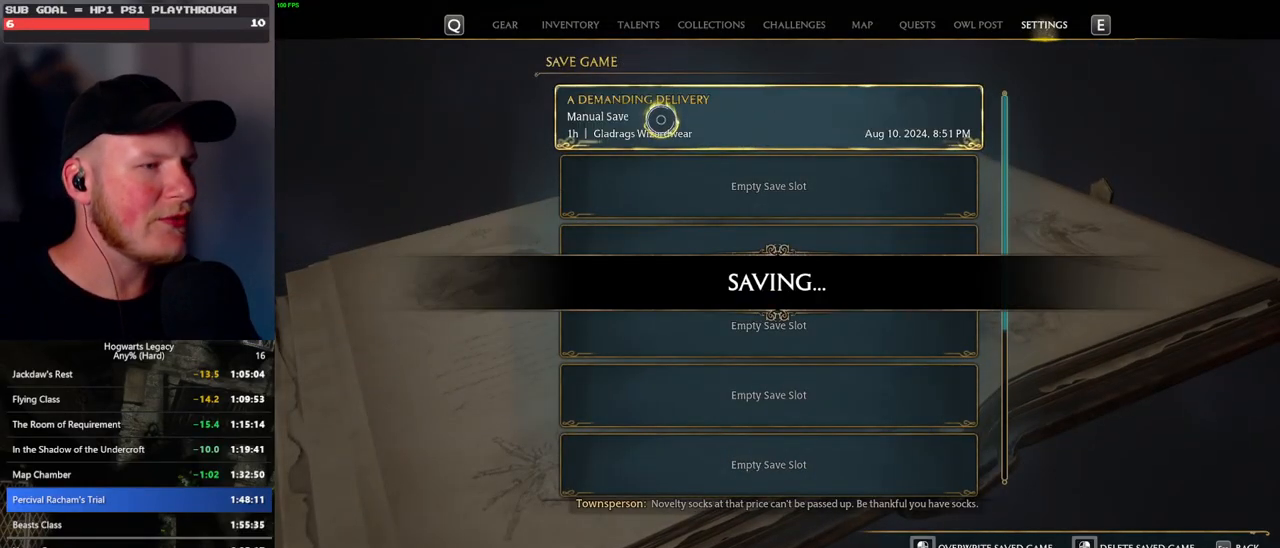
{"keys": ["p"], "mouse": [], "events": [[450, "p", "down"]]}
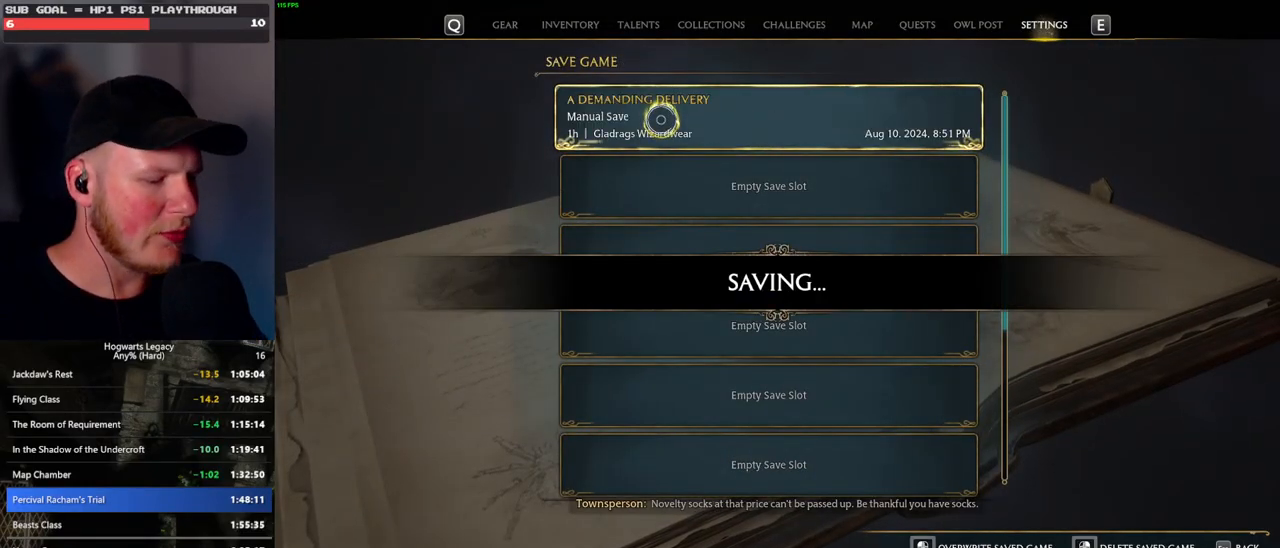
{"keys": [], "mouse": [], "events": [[17, "p", "up"]]}
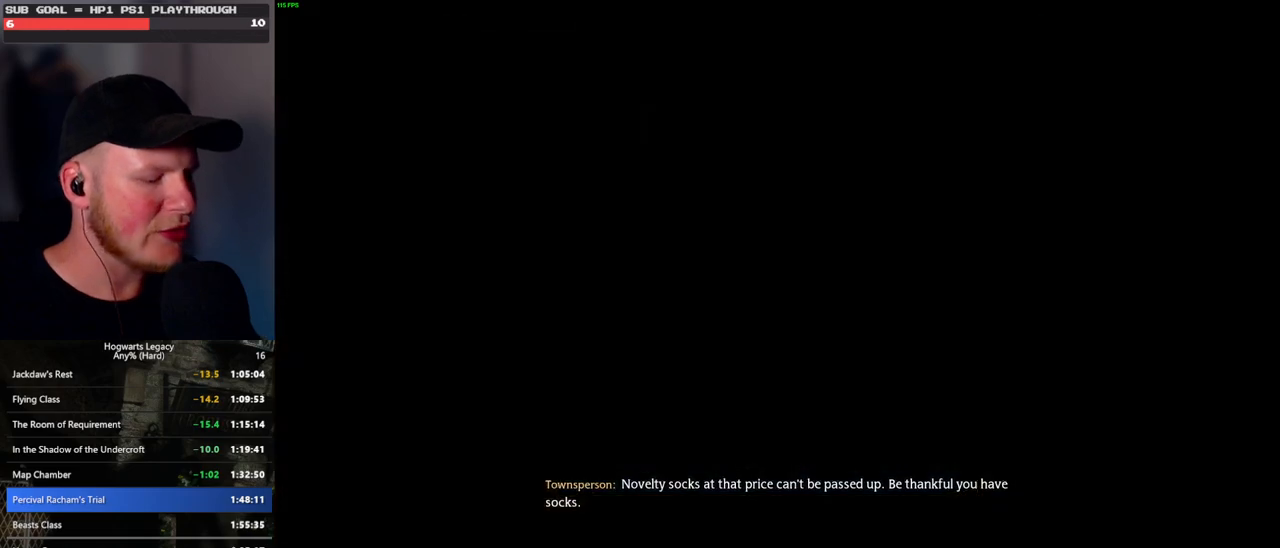
{"keys": [], "mouse": [], "events": []}
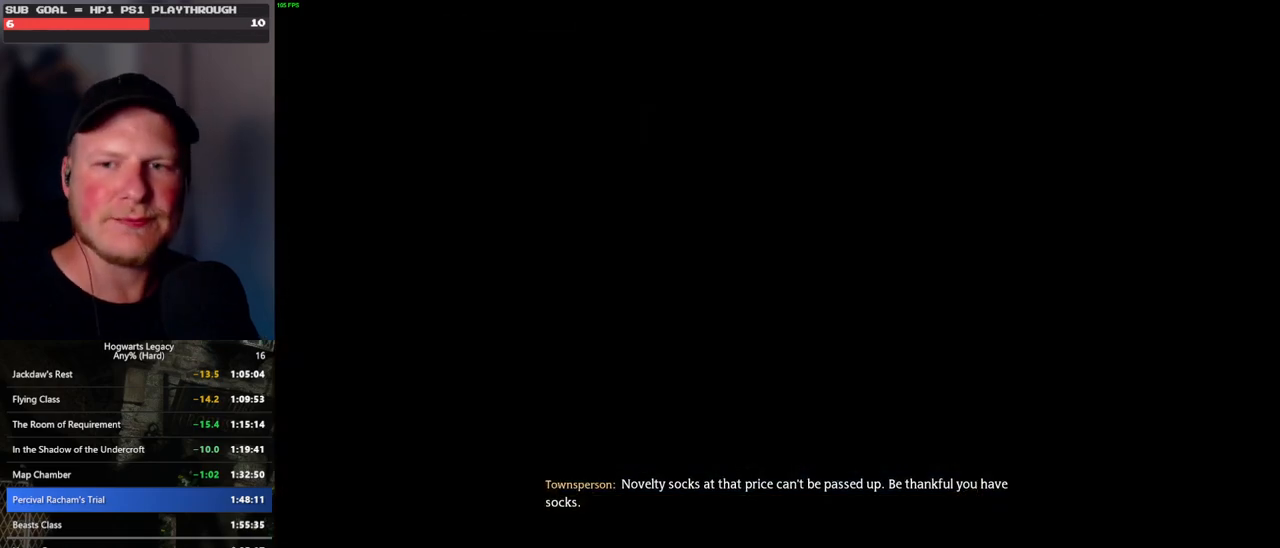
{"keys": [], "mouse": [], "events": []}
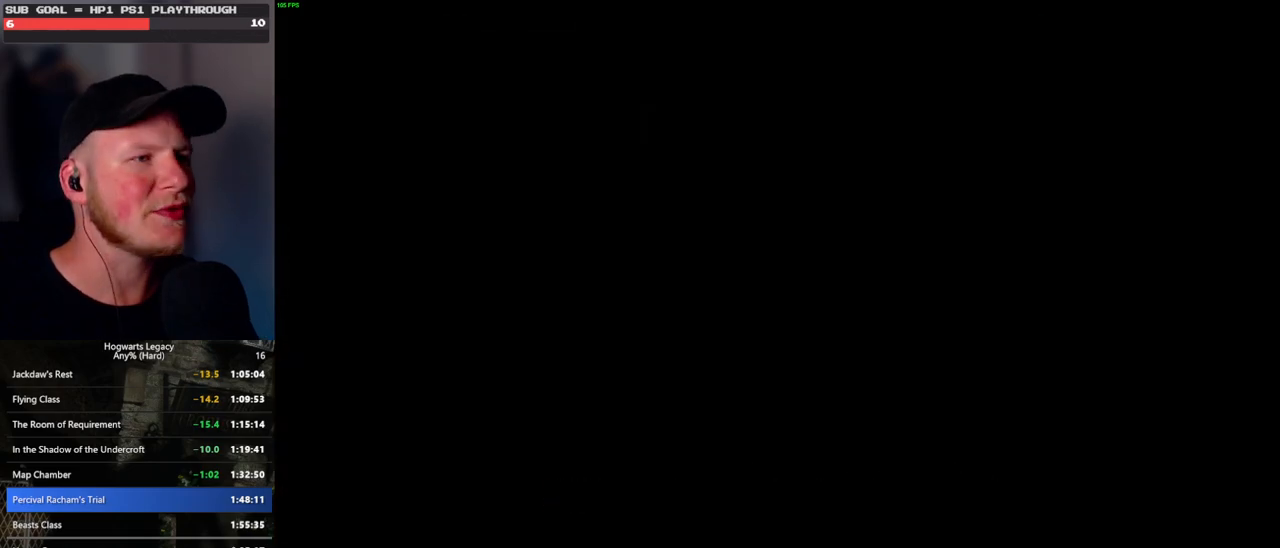
{"keys": ["f"], "mouse": [], "events": [[417, "f", "down"]]}
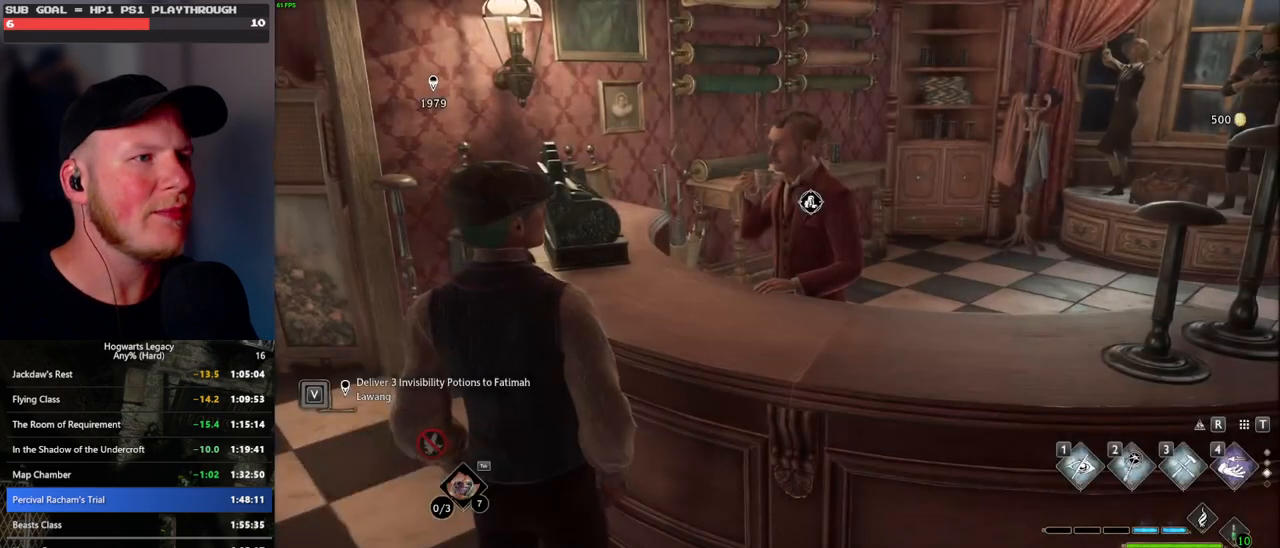
{"keys": [], "mouse": [], "events": [[17, "f", "up"]]}
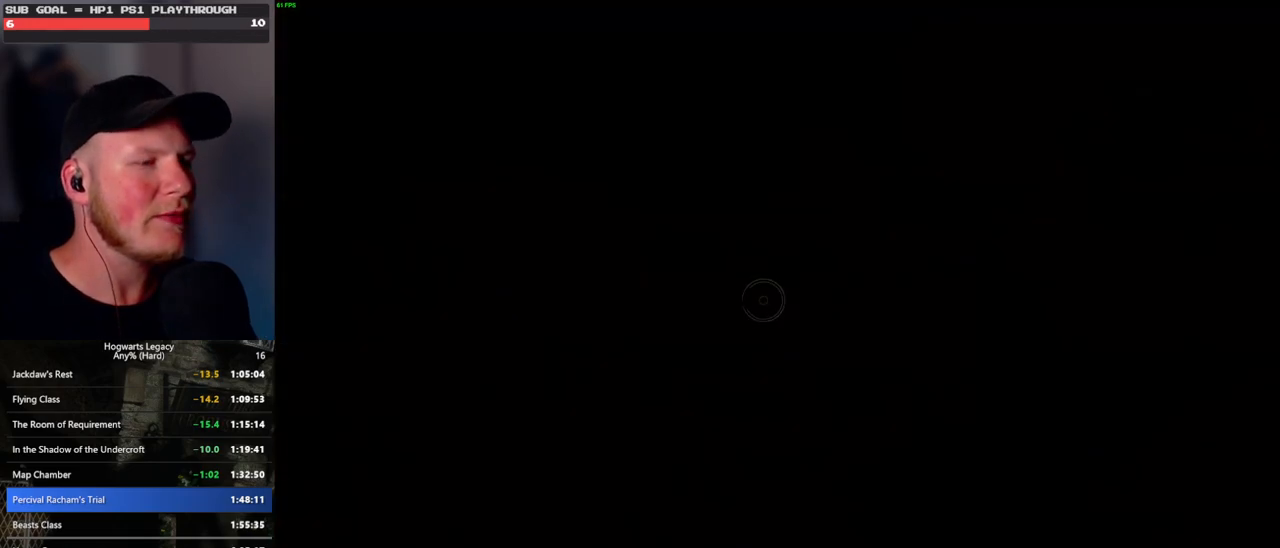
{"keys": [], "mouse": [], "events": []}
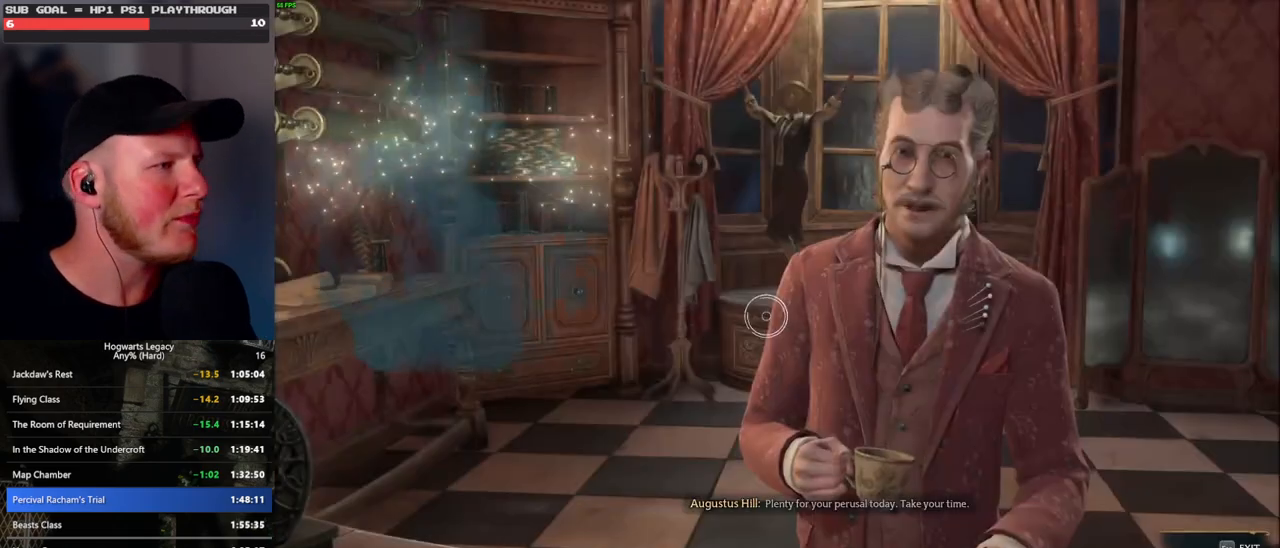
{"keys": [], "mouse": [], "events": []}
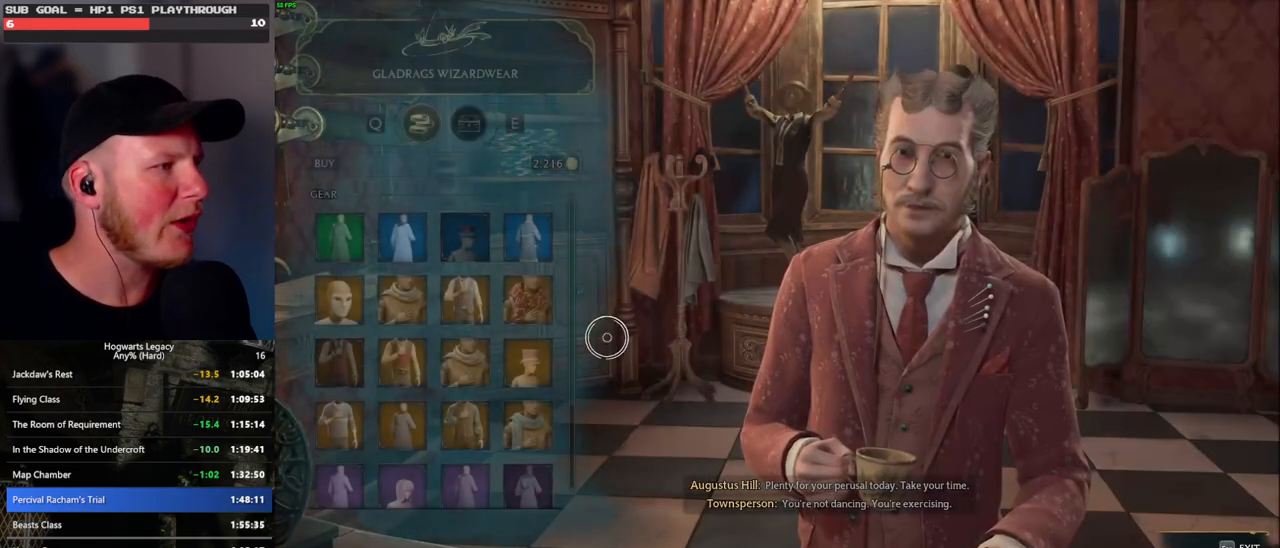
{"keys": [], "mouse": [], "events": []}
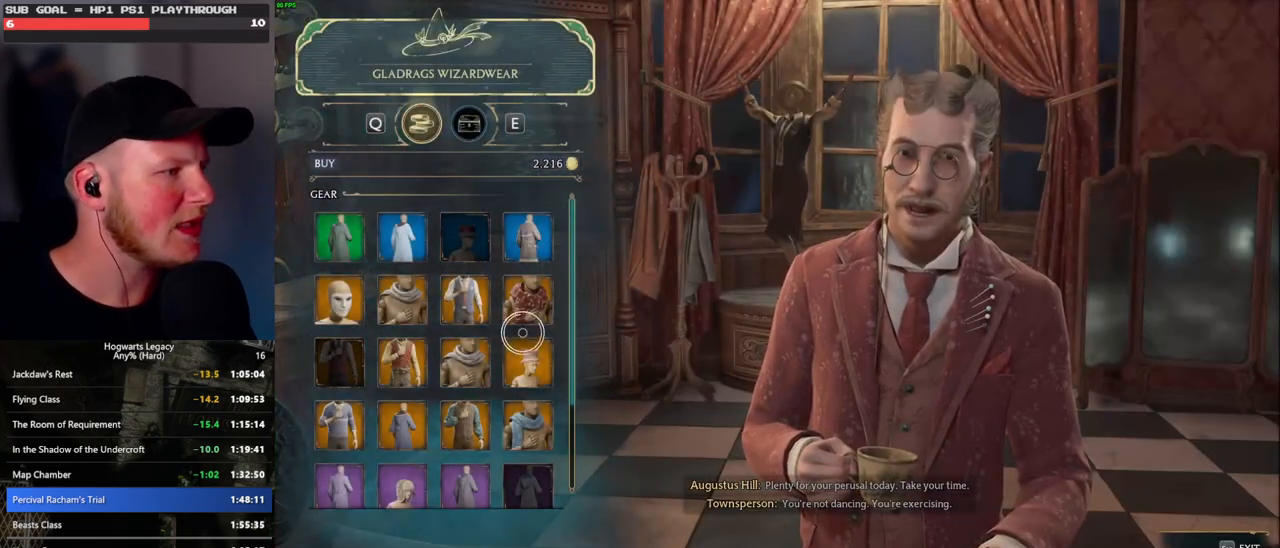
{"keys": [], "mouse": [], "events": []}
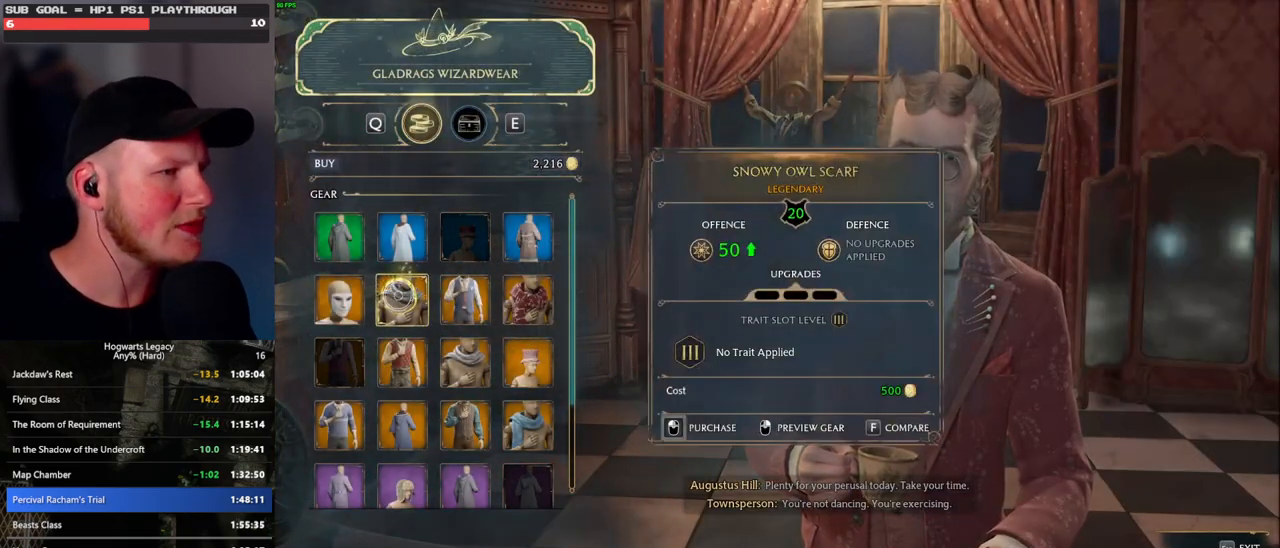
{"keys": [], "mouse": [], "events": []}
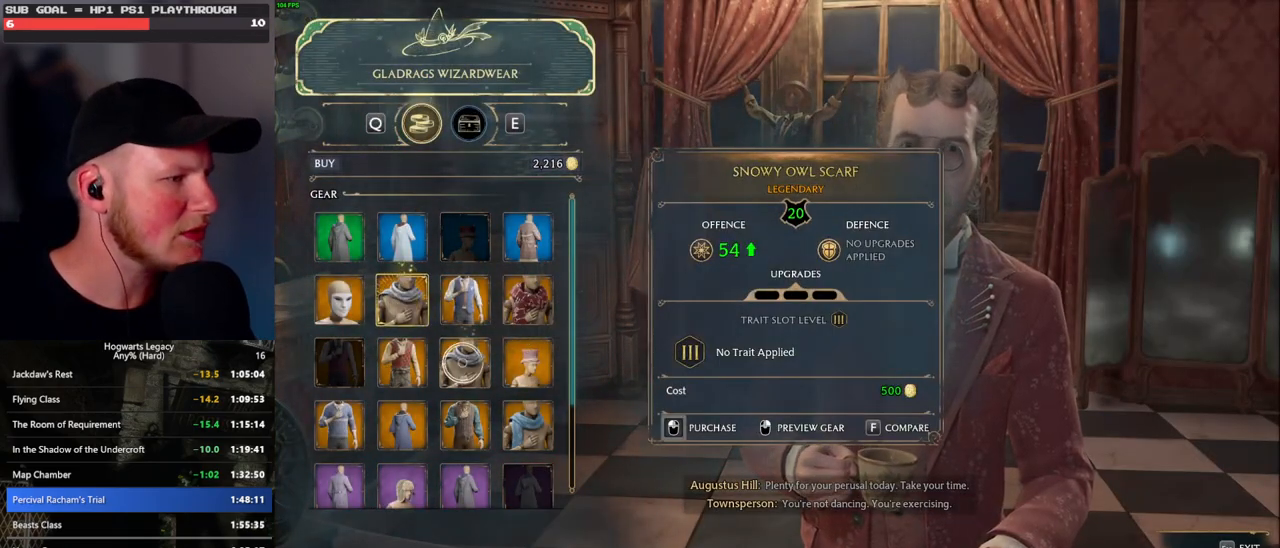
{"keys": [], "mouse": [], "events": []}
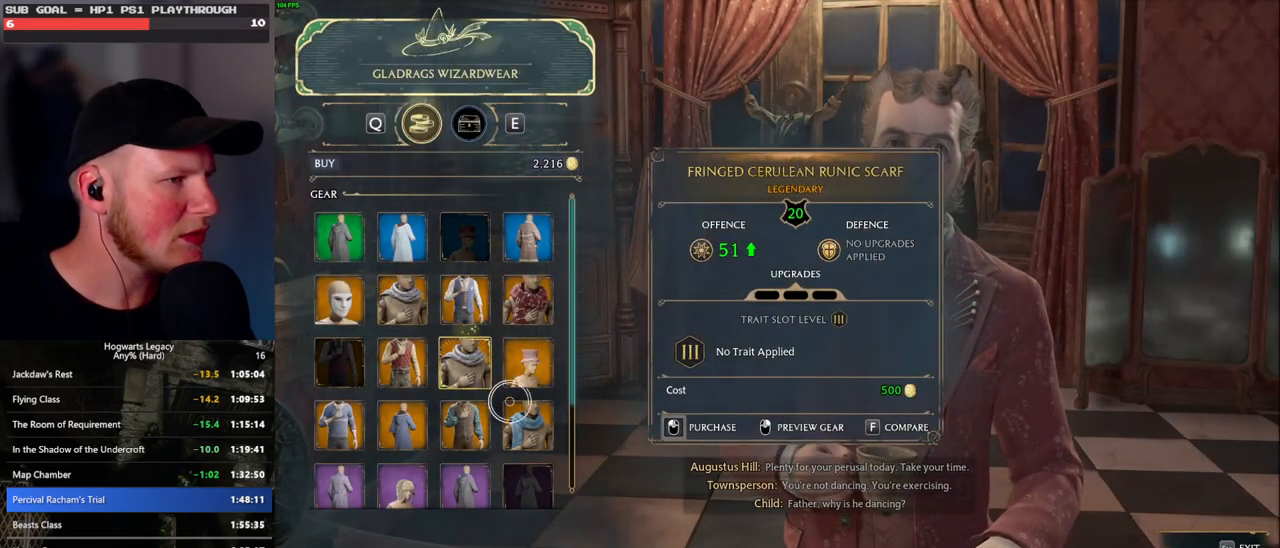
{"keys": [], "mouse": [], "events": []}
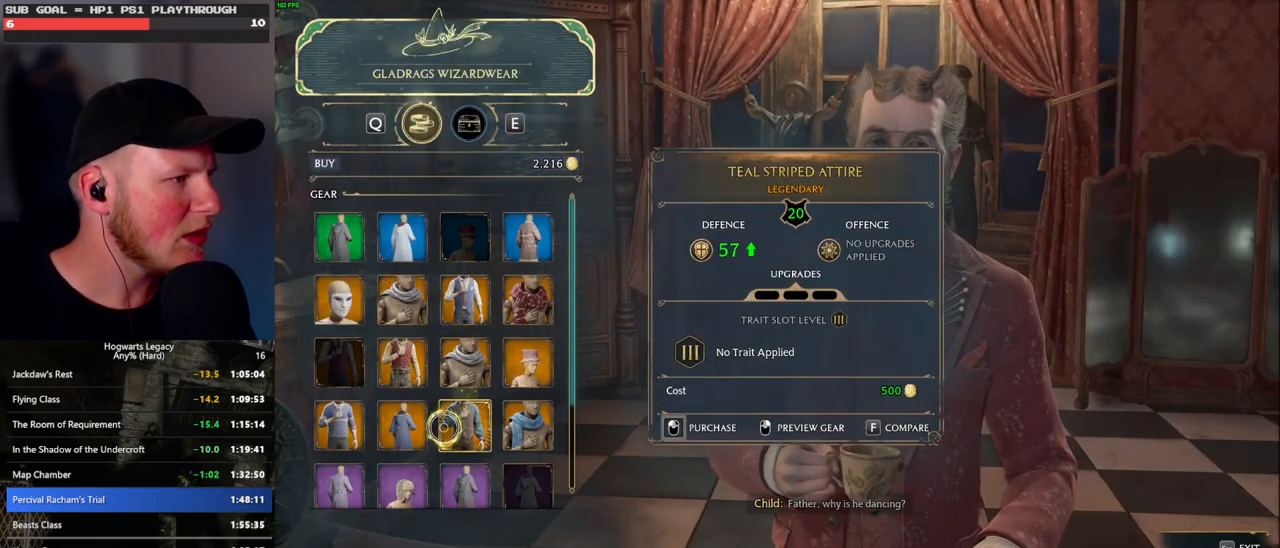
{"keys": [], "mouse": ["wheel"], "events": [[200, "mouse_wheel", "down"], [267, "mouse_wheel", "up"], [500, "mouse_wheel", "down"]]}
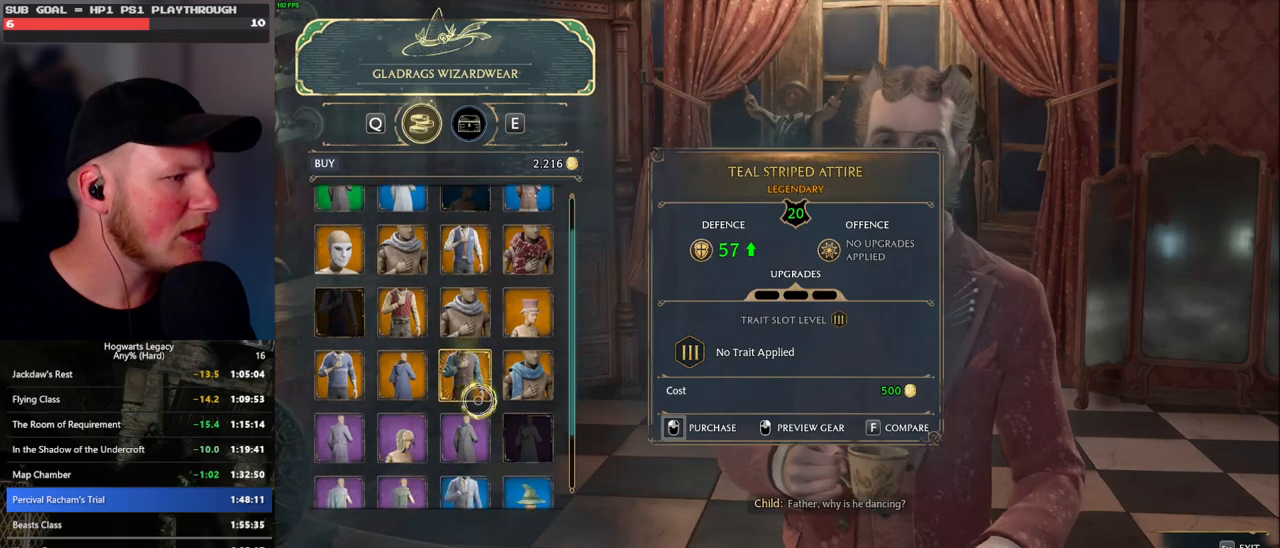
{"keys": [], "mouse": [], "events": [[217, "mouse_wheel", "up"]]}
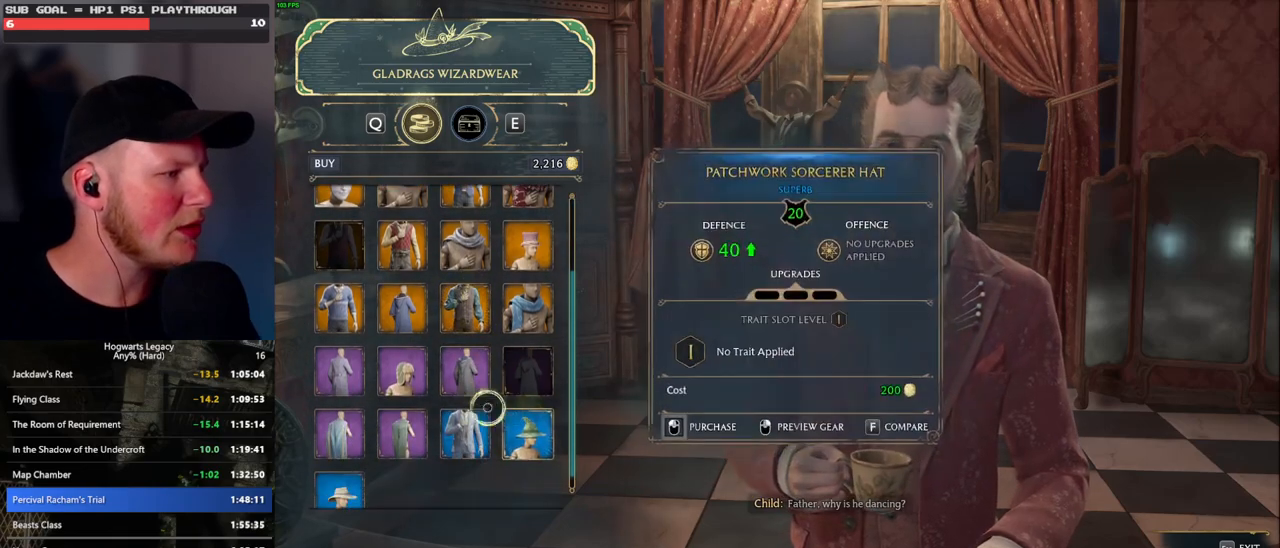
{"keys": [], "mouse": []}
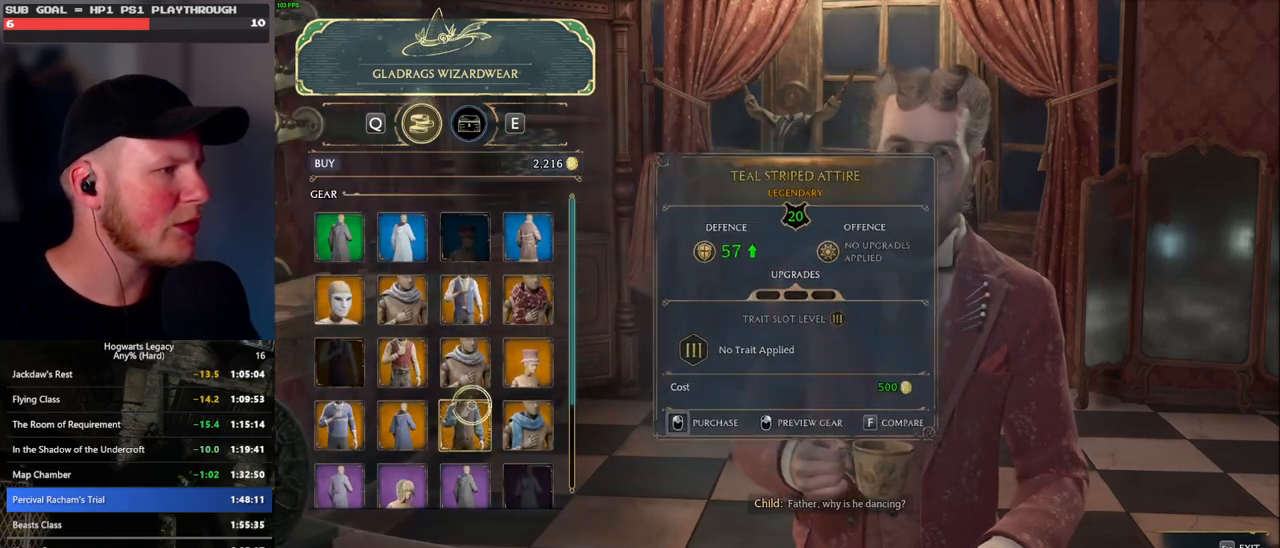
{"keys": [], "mouse": [], "events": []}
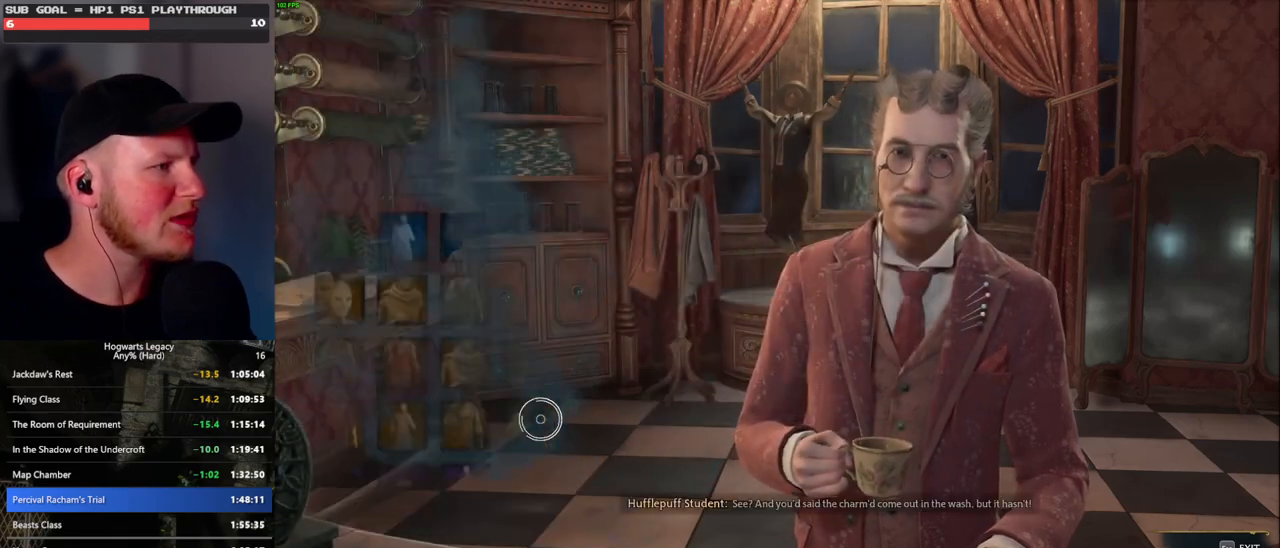
{"keys": [], "mouse": [], "events": []}
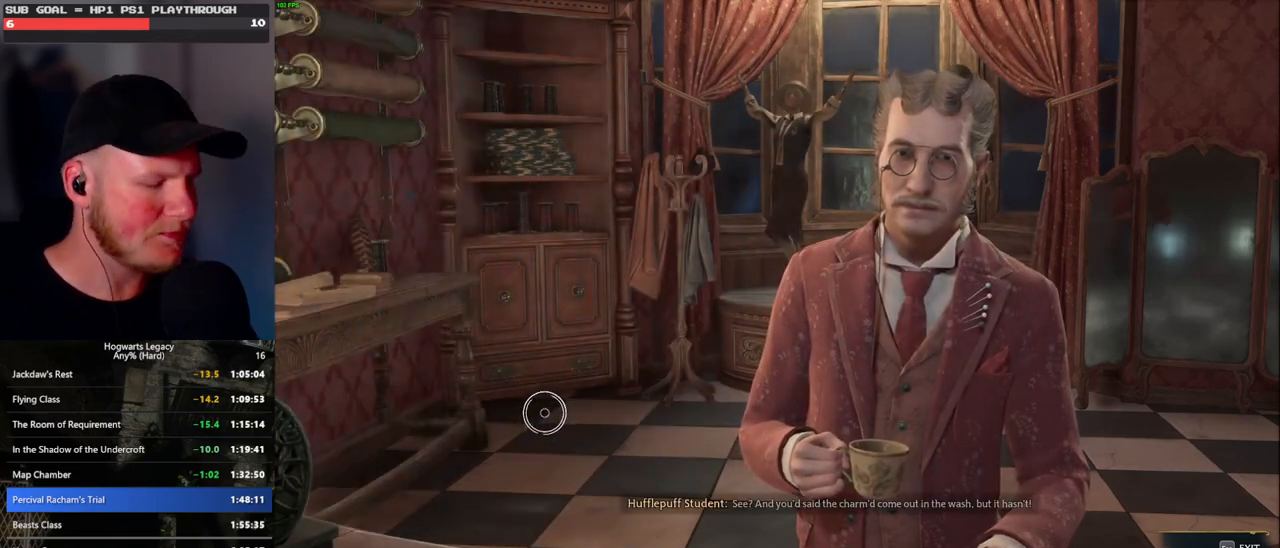
{"keys": [], "mouse": [], "events": []}
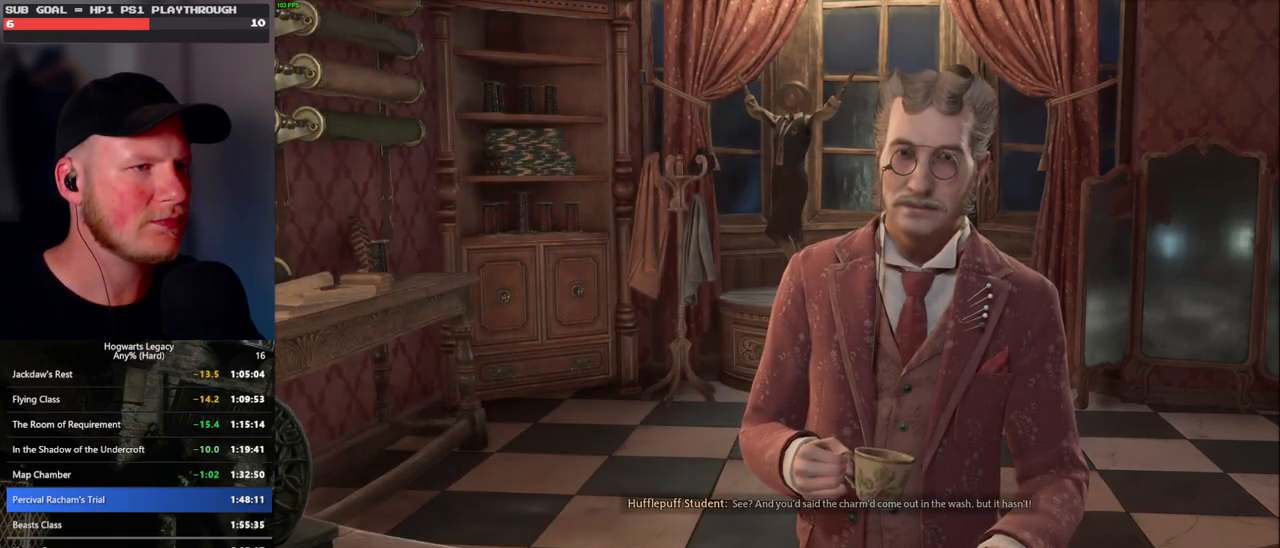
{"keys": [], "mouse": [], "events": []}
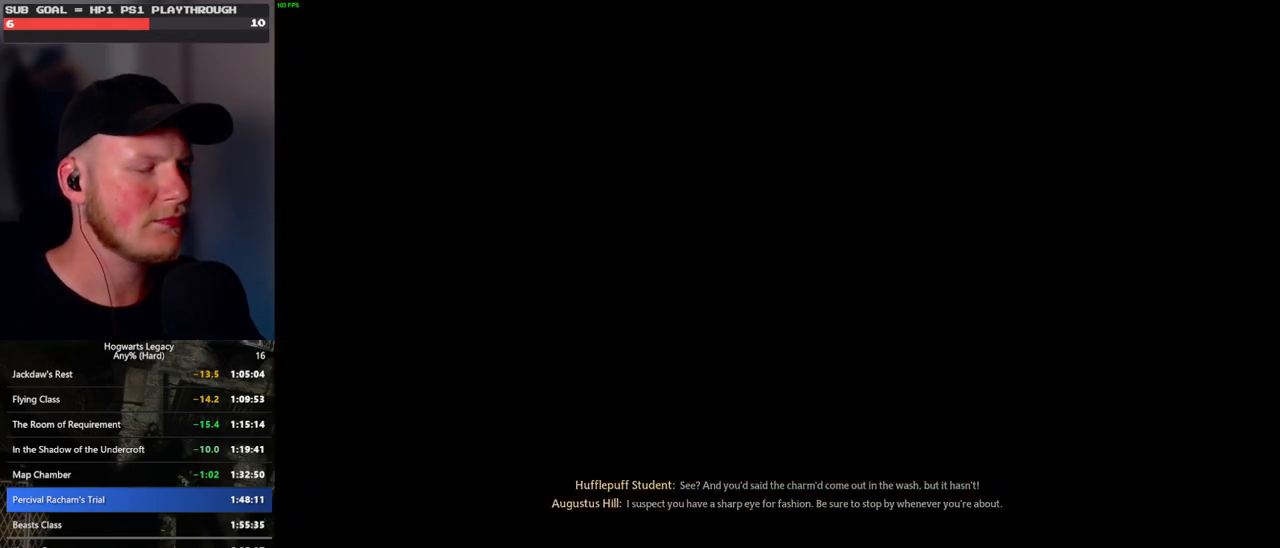
{"keys": [], "mouse": [], "events": [[283, "p", "down"], [417, "p", "up"]]}
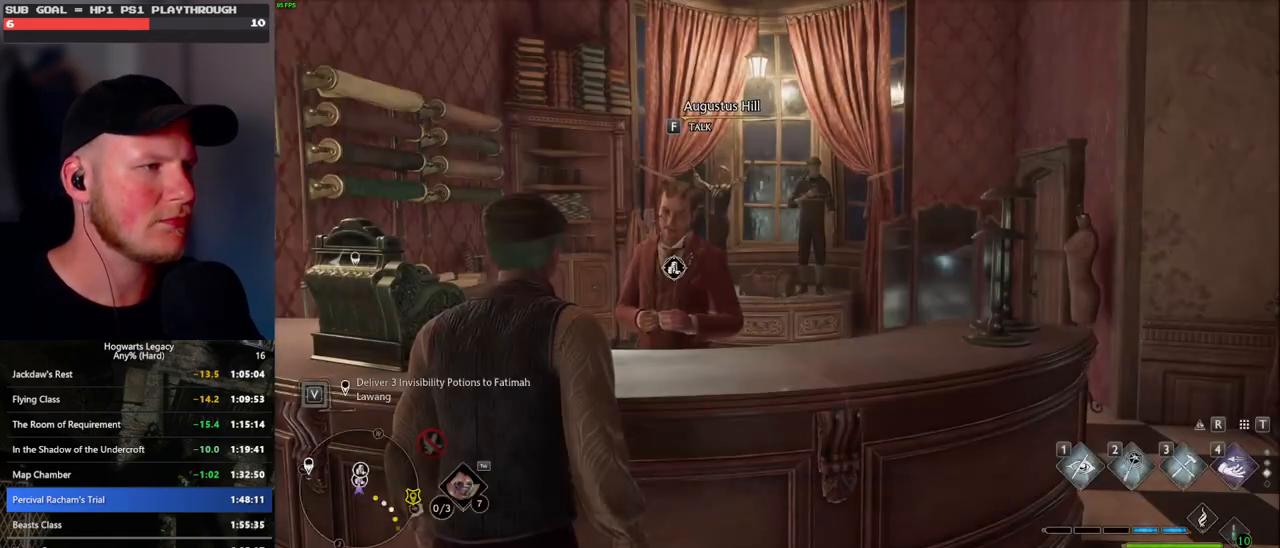
{"keys": [], "mouse": [], "events": []}
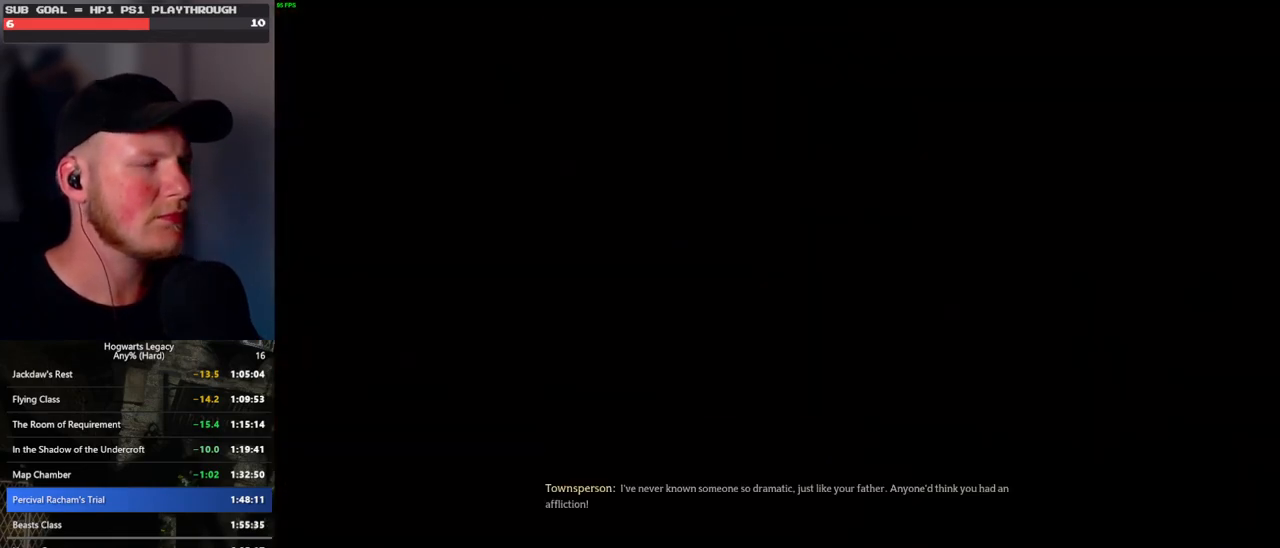
{"keys": [], "mouse": [], "events": []}
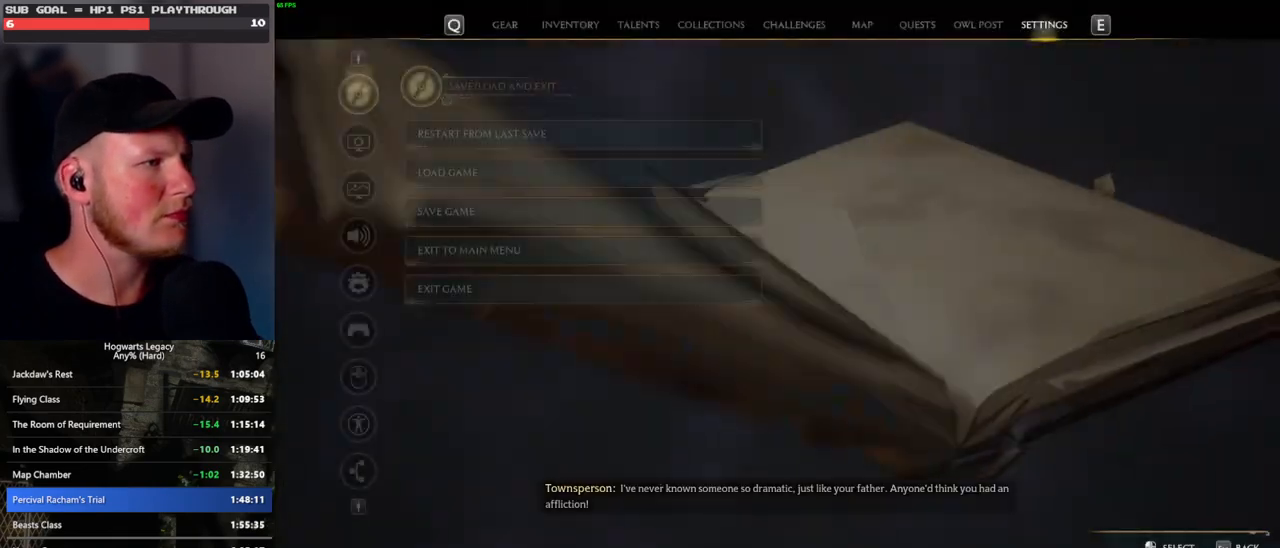
{"keys": [], "mouse": [], "events": []}
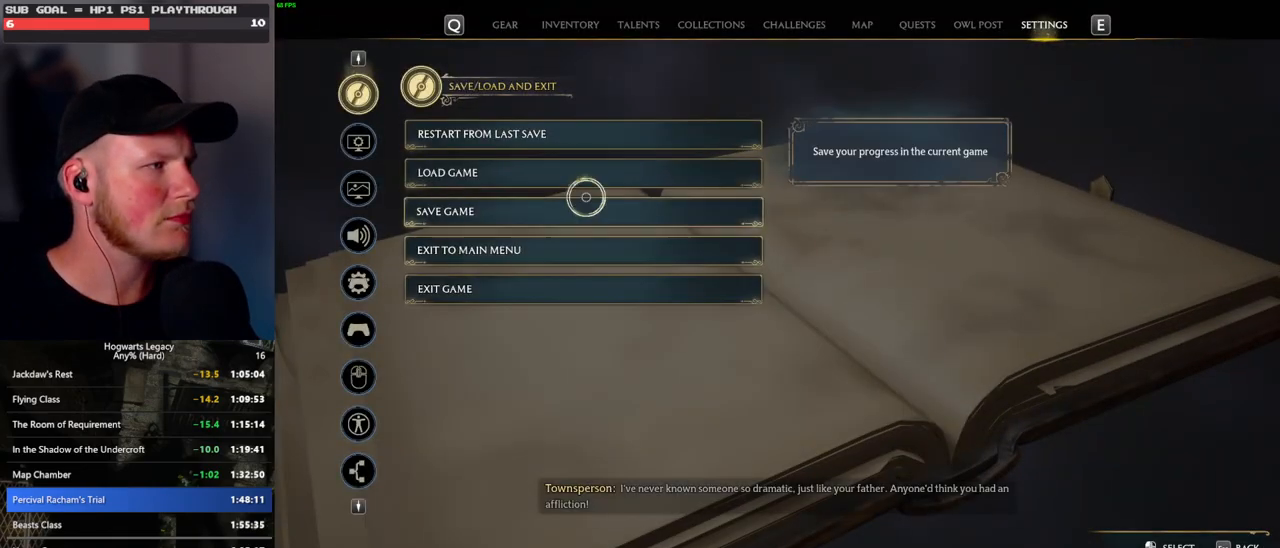
{"keys": [], "mouse": [], "events": [[150, "mouse_left", "down"], [267, "mouse_left", "up"]]}
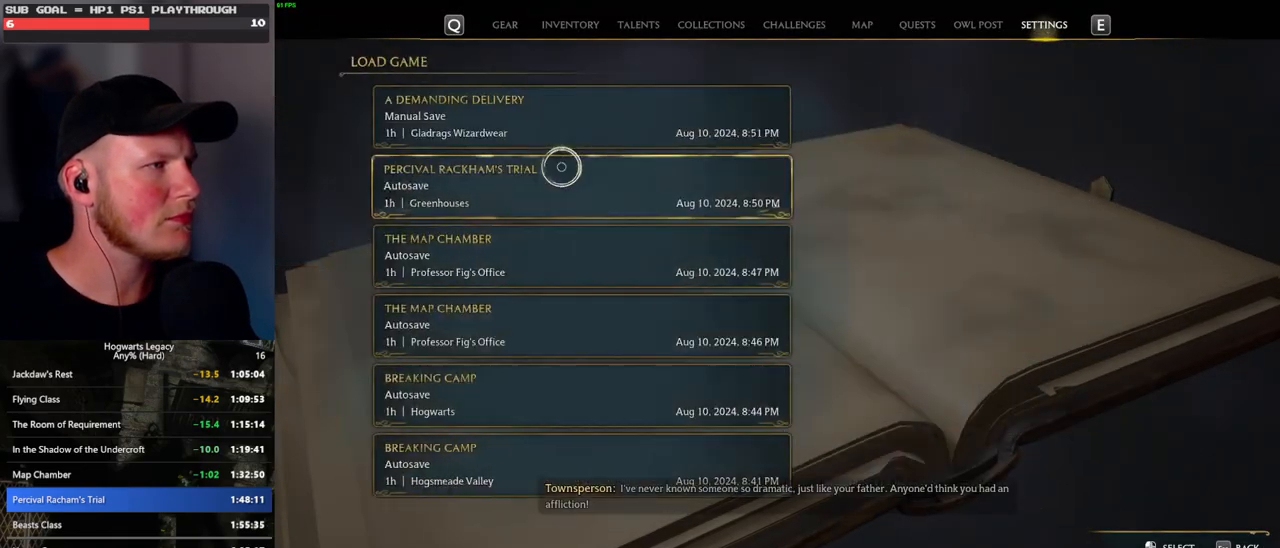
{"keys": [], "mouse": [], "events": []}
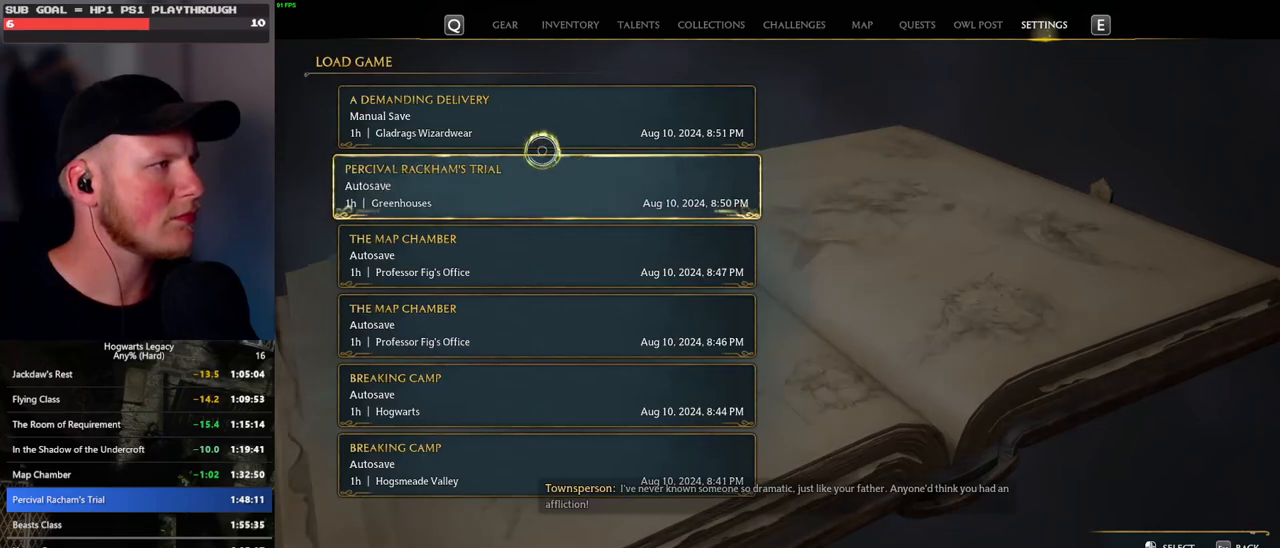
{"keys": [], "mouse": [], "events": [[67, "mouse_left", "down"], [167, "mouse_left", "up"]]}
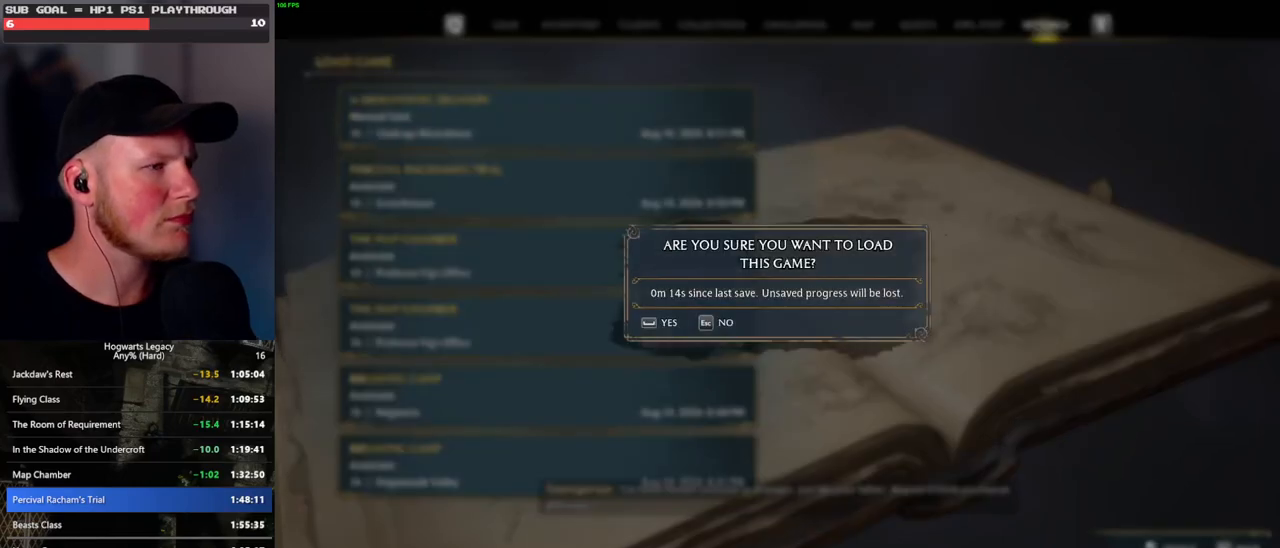
{"keys": [], "mouse": [], "events": [[17, "space", "down"], [117, "space", "up"]]}